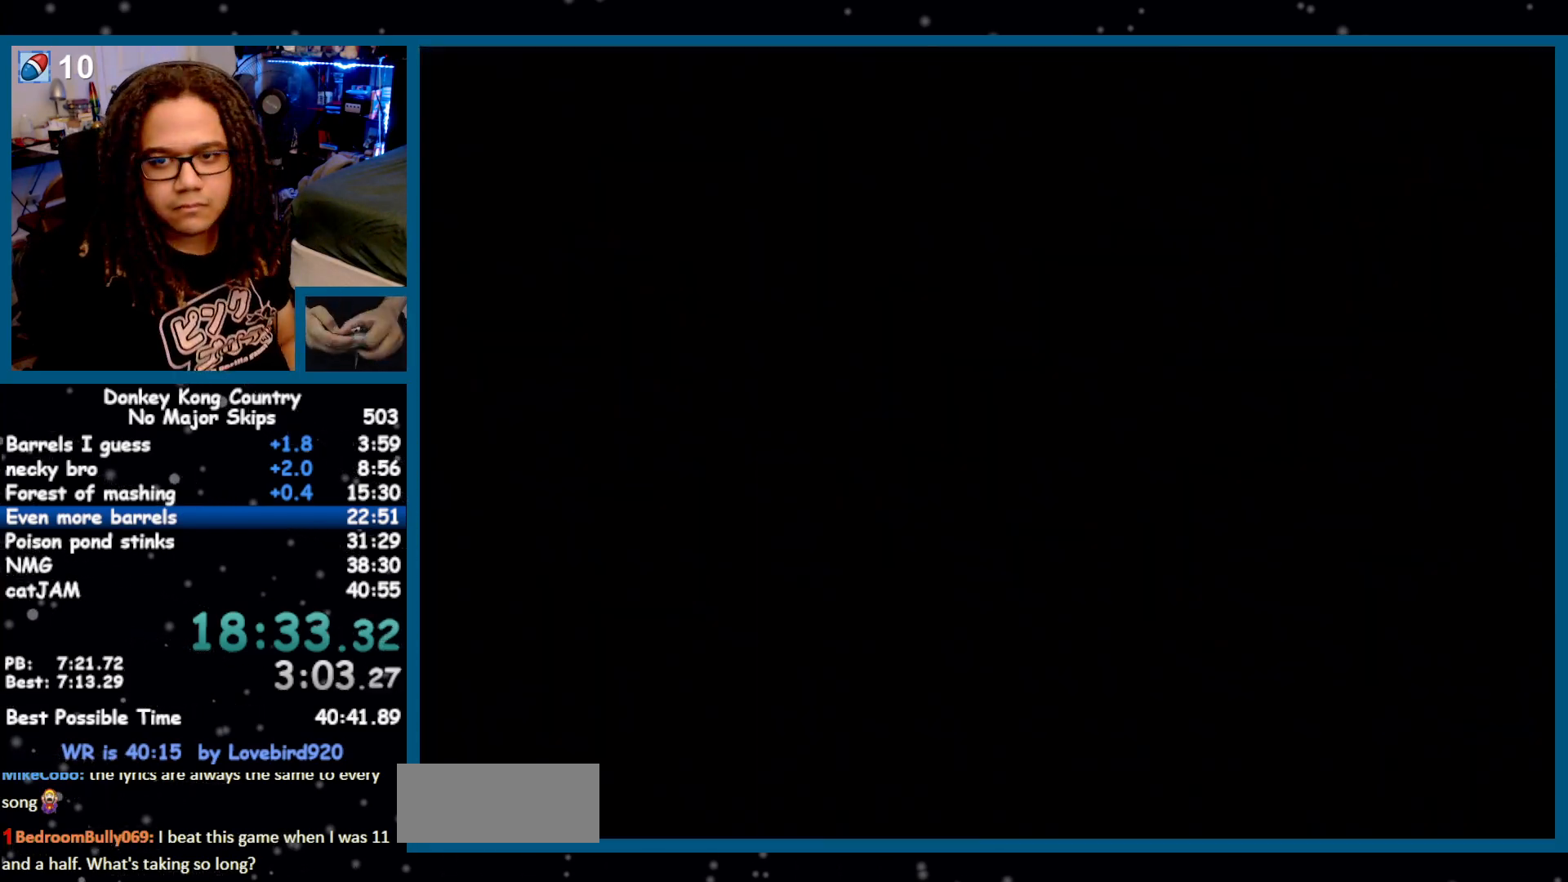
Gameplay with a controller (Nintendo layout); each line is a JSON object with the inputs held at the frame after it (dt_ms = milliseconds from this image to that frame). "events" lists button and stick changes between this image and that frame as [ms after this image, input, new state], when the widget could be followed in between. Not read: L1 L3 R1 R3 SELECT START.
{"dt_ms": 500, "buttons": ["X"], "events": [[33, "A", "down"], [100, "A", "up"], [167, "A", "down"], [217, "A", "up"], [250, "X", "down"], [283, "A", "down"], [350, "A", "up"], [417, "A", "down"], [417, "X", "up"], [483, "A", "up"], [483, "X", "down"]]}
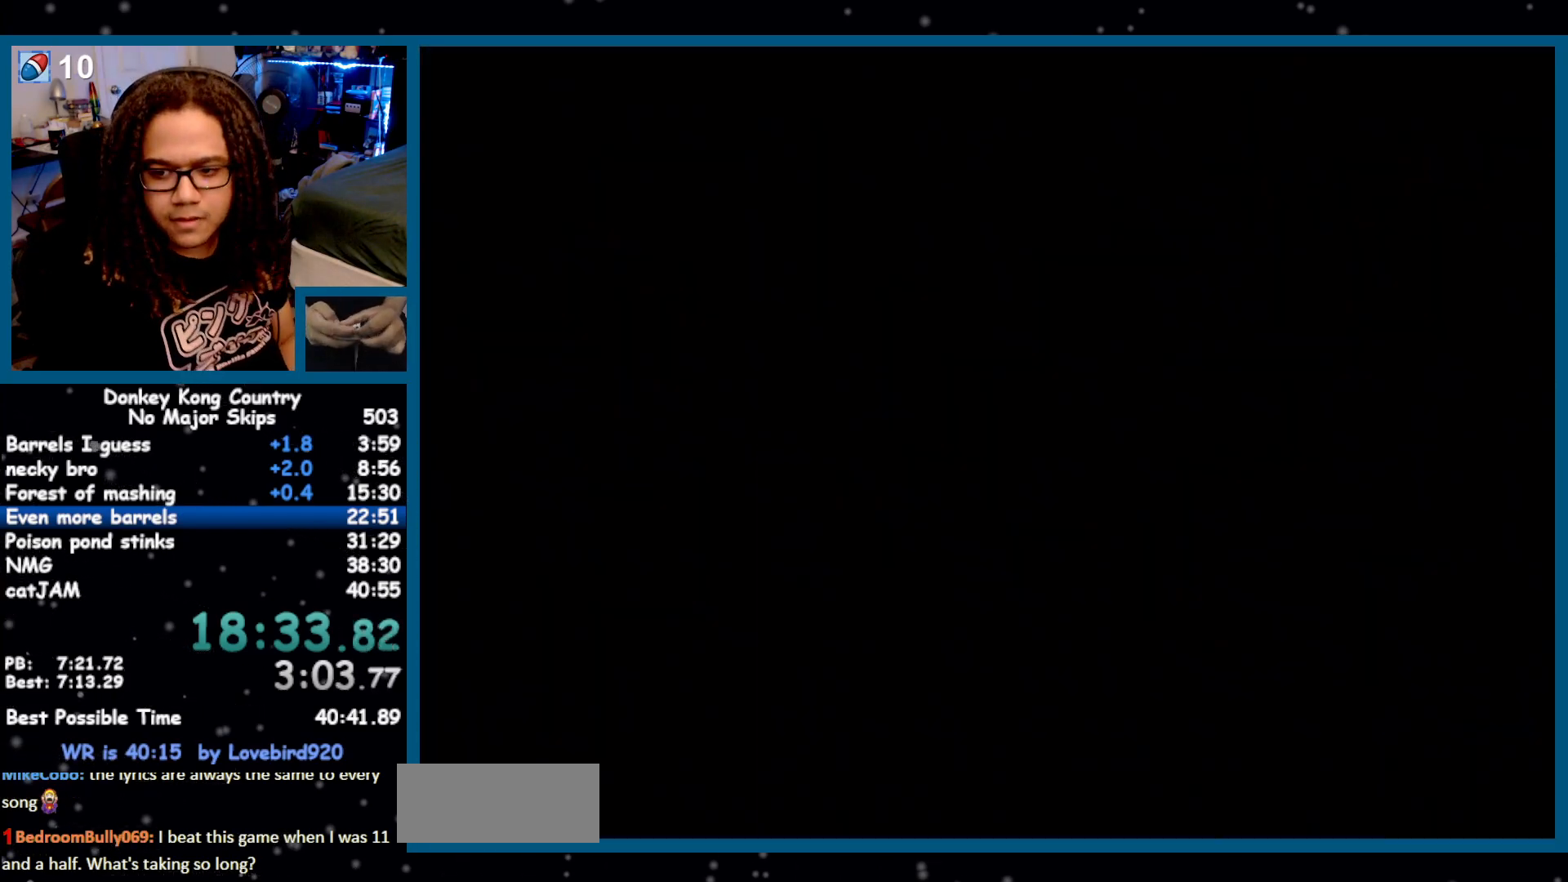
{"dt_ms": 500, "buttons": [], "events": [[50, "A", "down"], [50, "X", "up"], [100, "A", "up"], [283, "A", "down"], [350, "A", "up"], [350, "X", "down"], [417, "A", "down"], [417, "X", "up"], [450, "A", "up"]]}
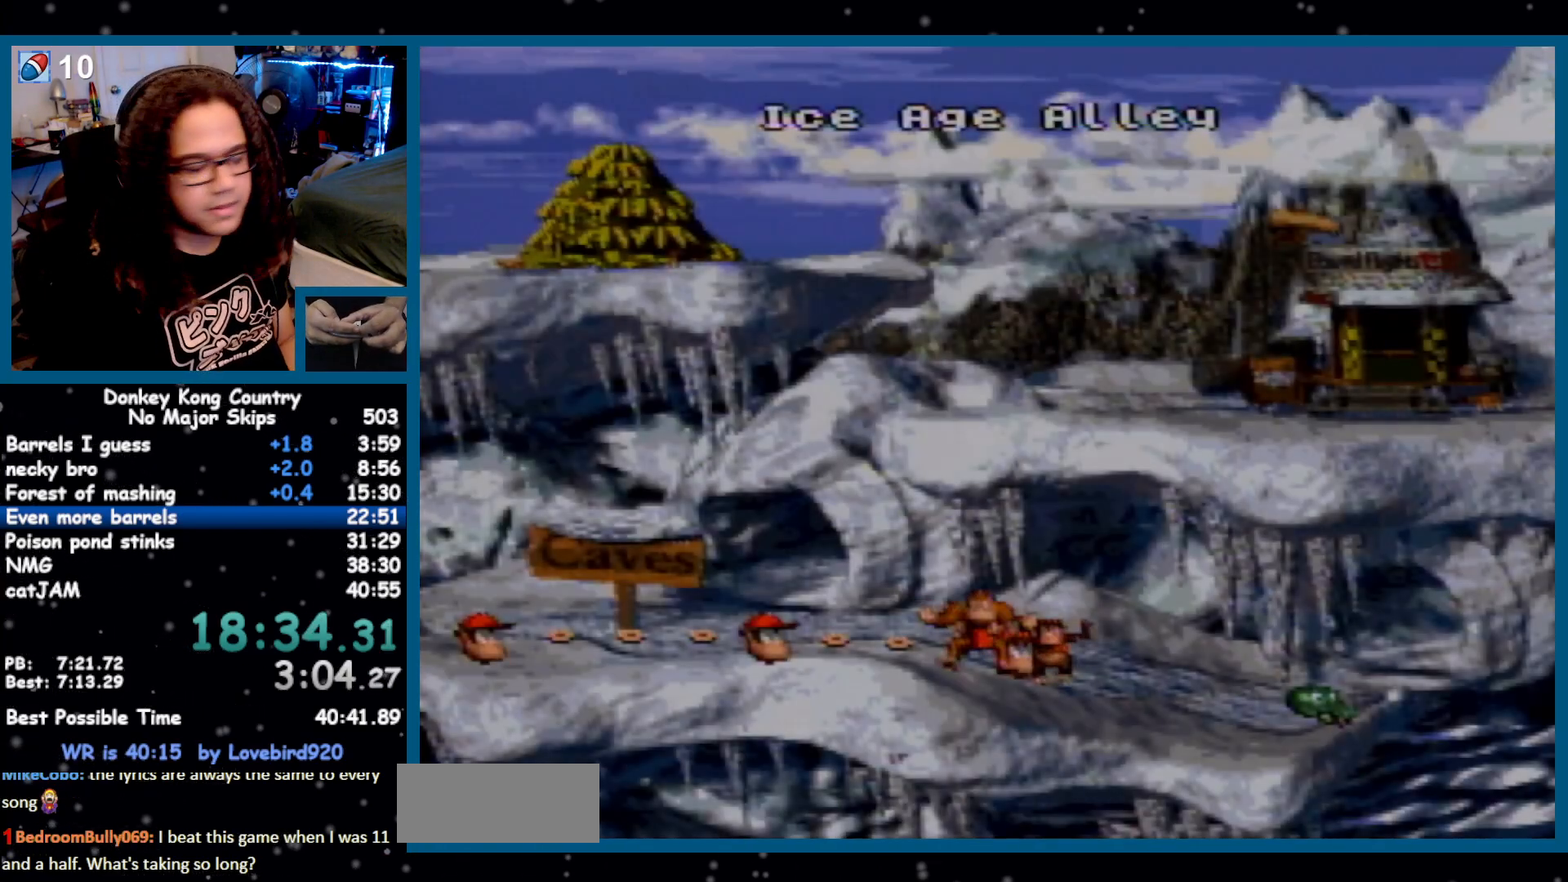
{"dt_ms": 1000, "buttons": ["X"], "events": [[33, "A", "down"], [100, "A", "up"], [100, "X", "down"], [167, "A", "down"], [233, "A", "up"], [267, "X", "up"], [283, "A", "down"], [317, "A", "up"], [317, "X", "down"], [400, "A", "down"], [400, "X", "up"], [467, "A", "up"], [467, "X", "down"], [533, "A", "down"], [567, "A", "up"], [633, "X", "up"], [667, "A", "down"], [733, "A", "up"], [733, "X", "down"], [783, "A", "down"], [817, "A", "up"], [900, "X", "up"], [917, "A", "down"], [950, "A", "up"], [950, "X", "down"]]}
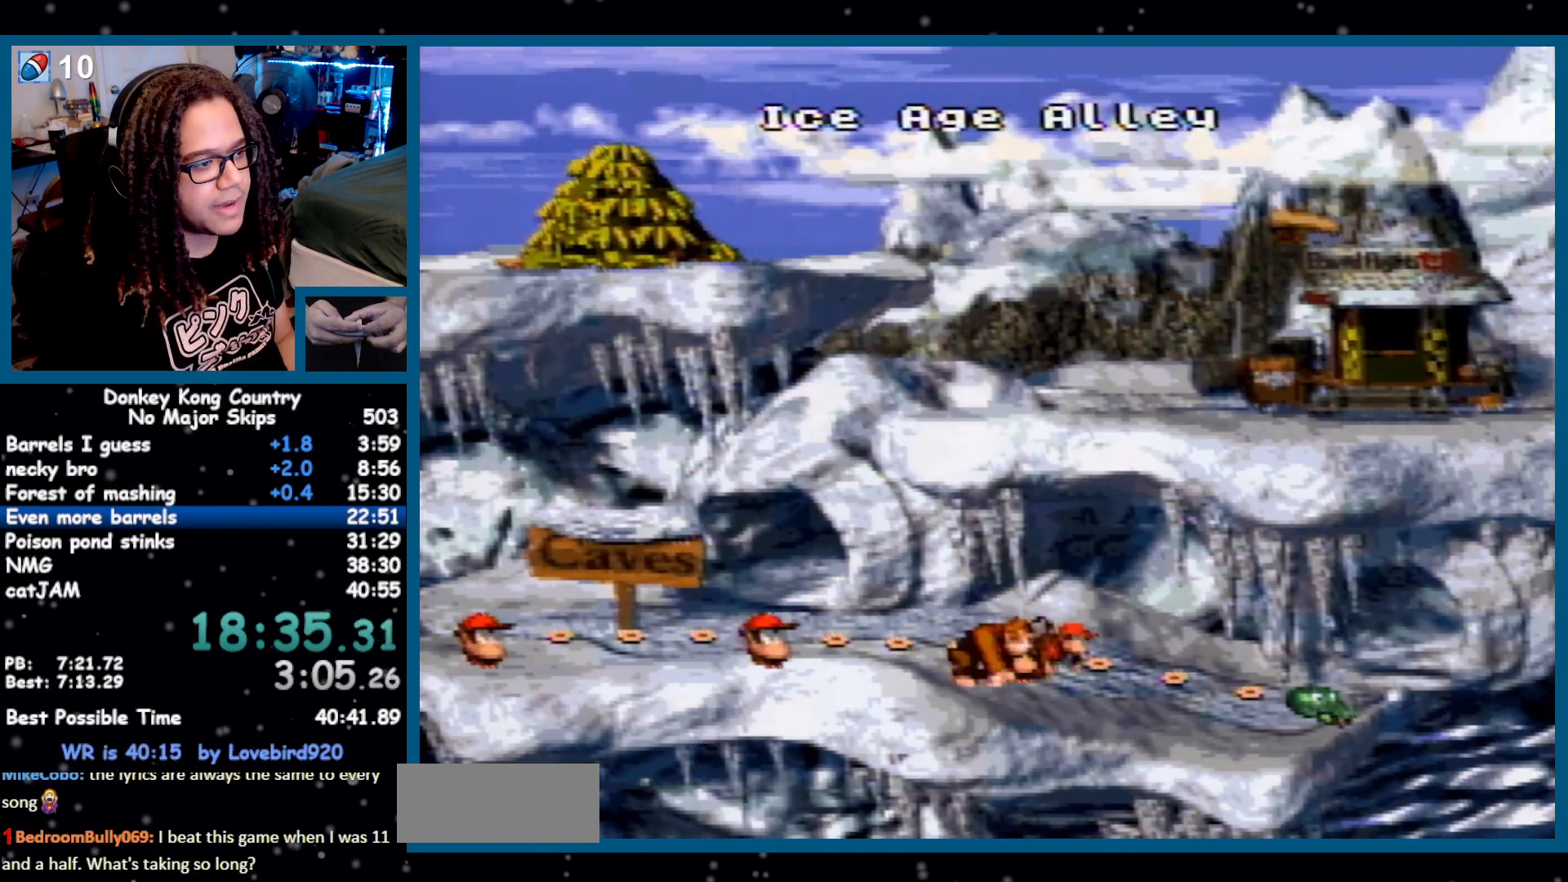
{"dt_ms": 500, "buttons": ["DPAD_RIGHT"]}
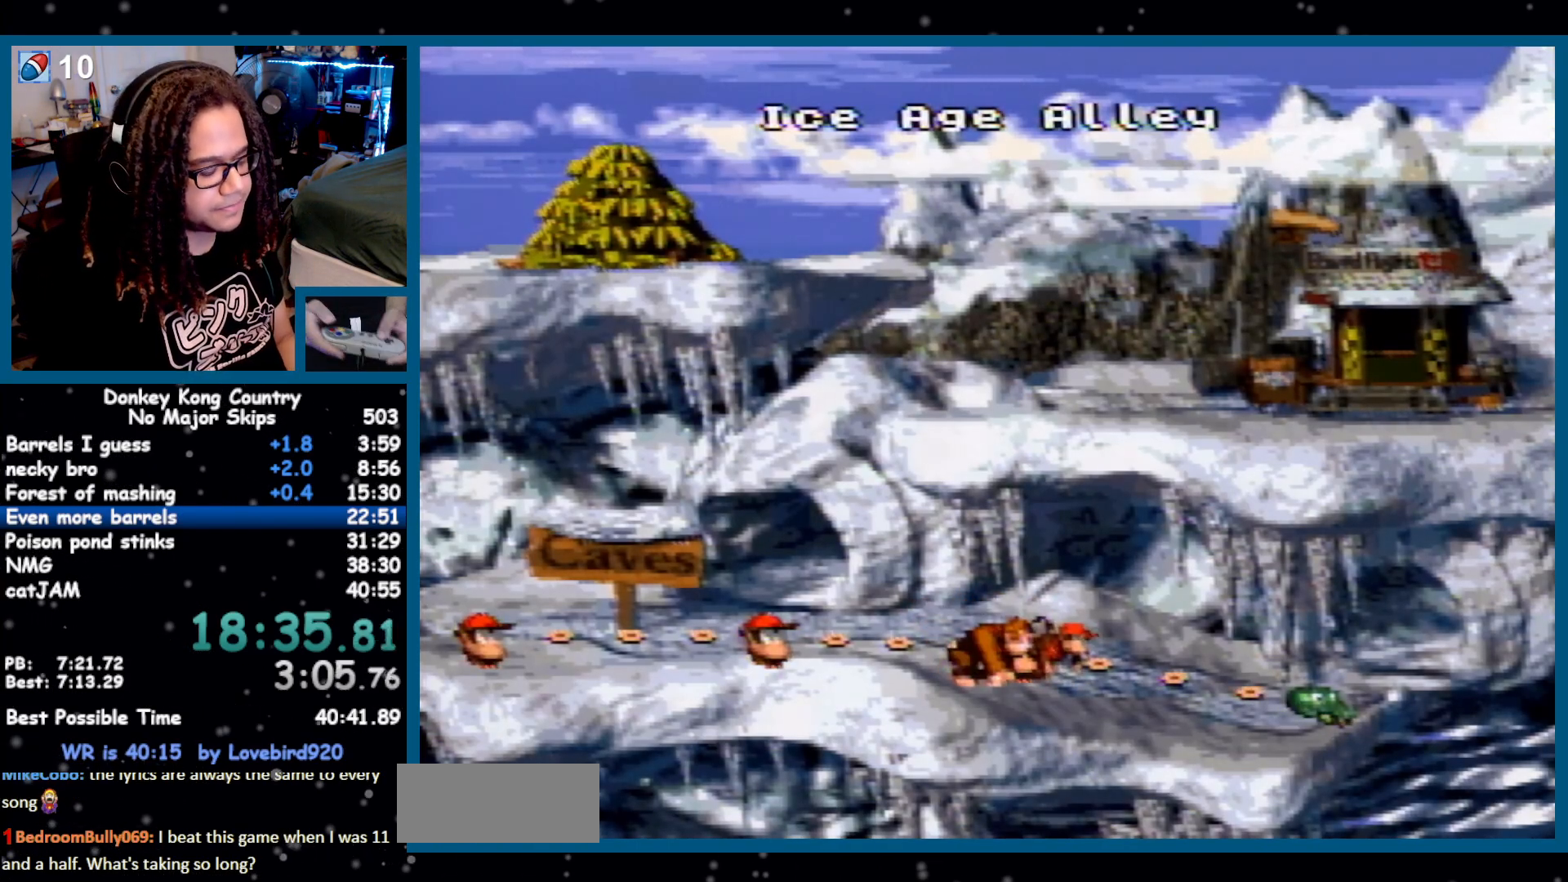
{"dt_ms": 500, "buttons": ["DPAD_RIGHT"], "events": []}
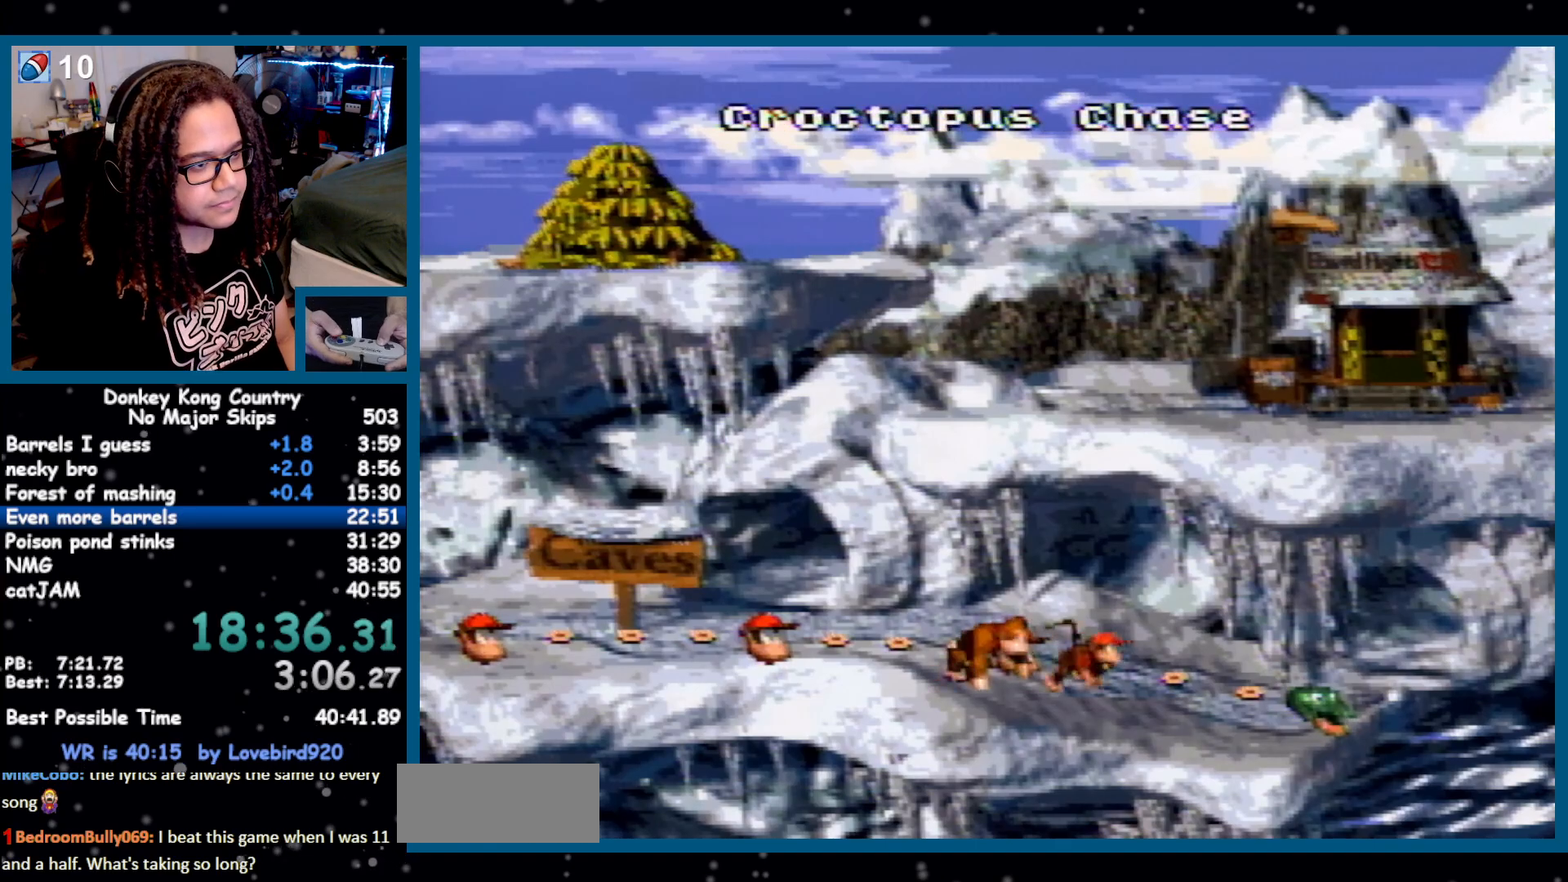
{"dt_ms": 500, "buttons": ["A", "X"]}
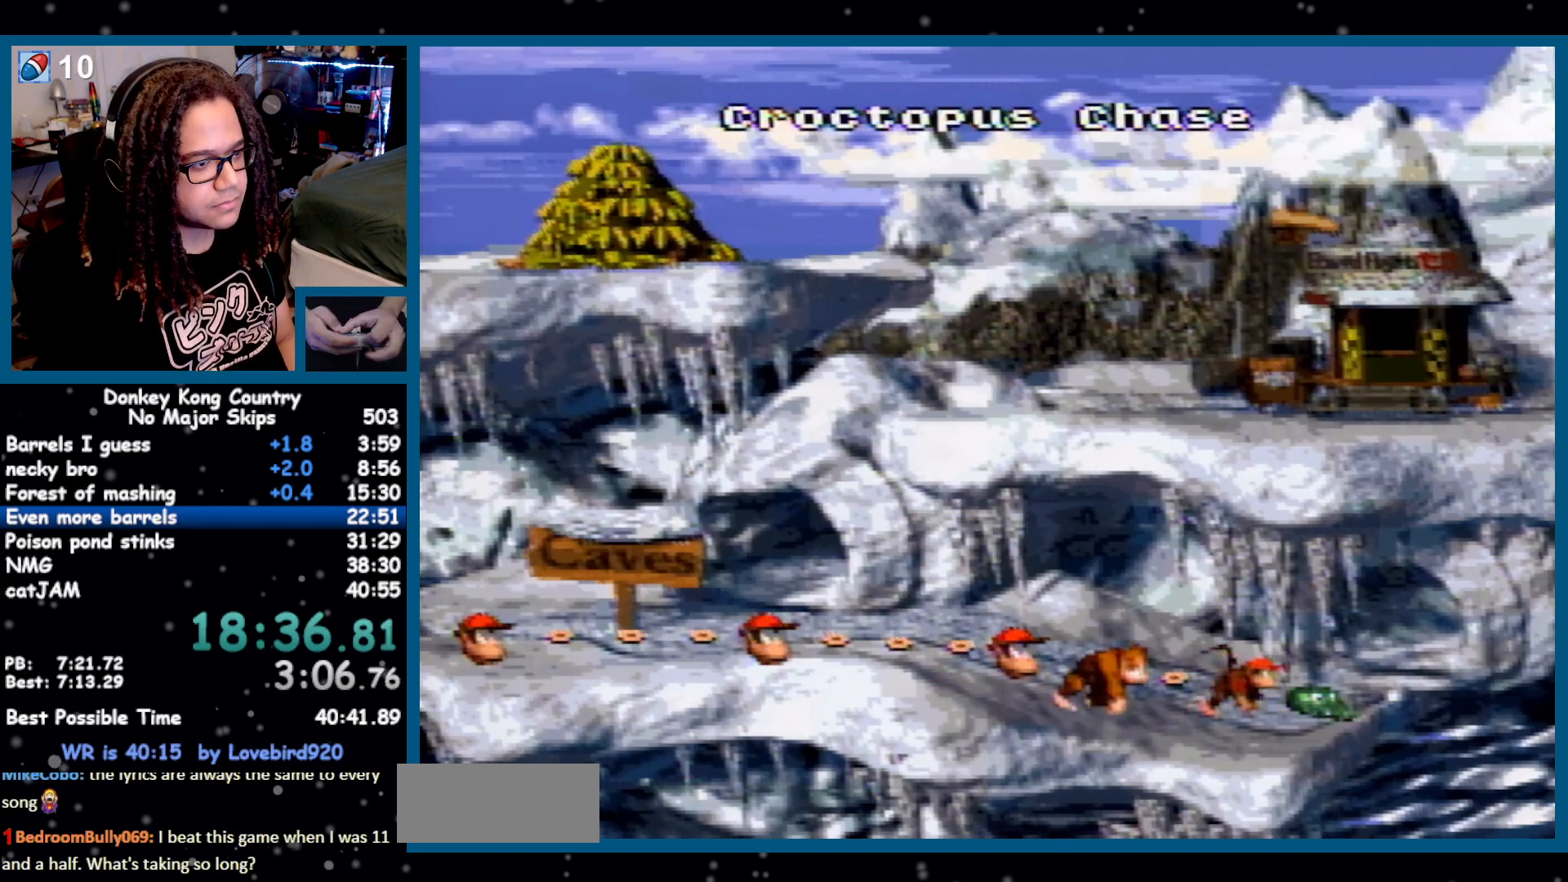
{"dt_ms": 500, "buttons": ["X"]}
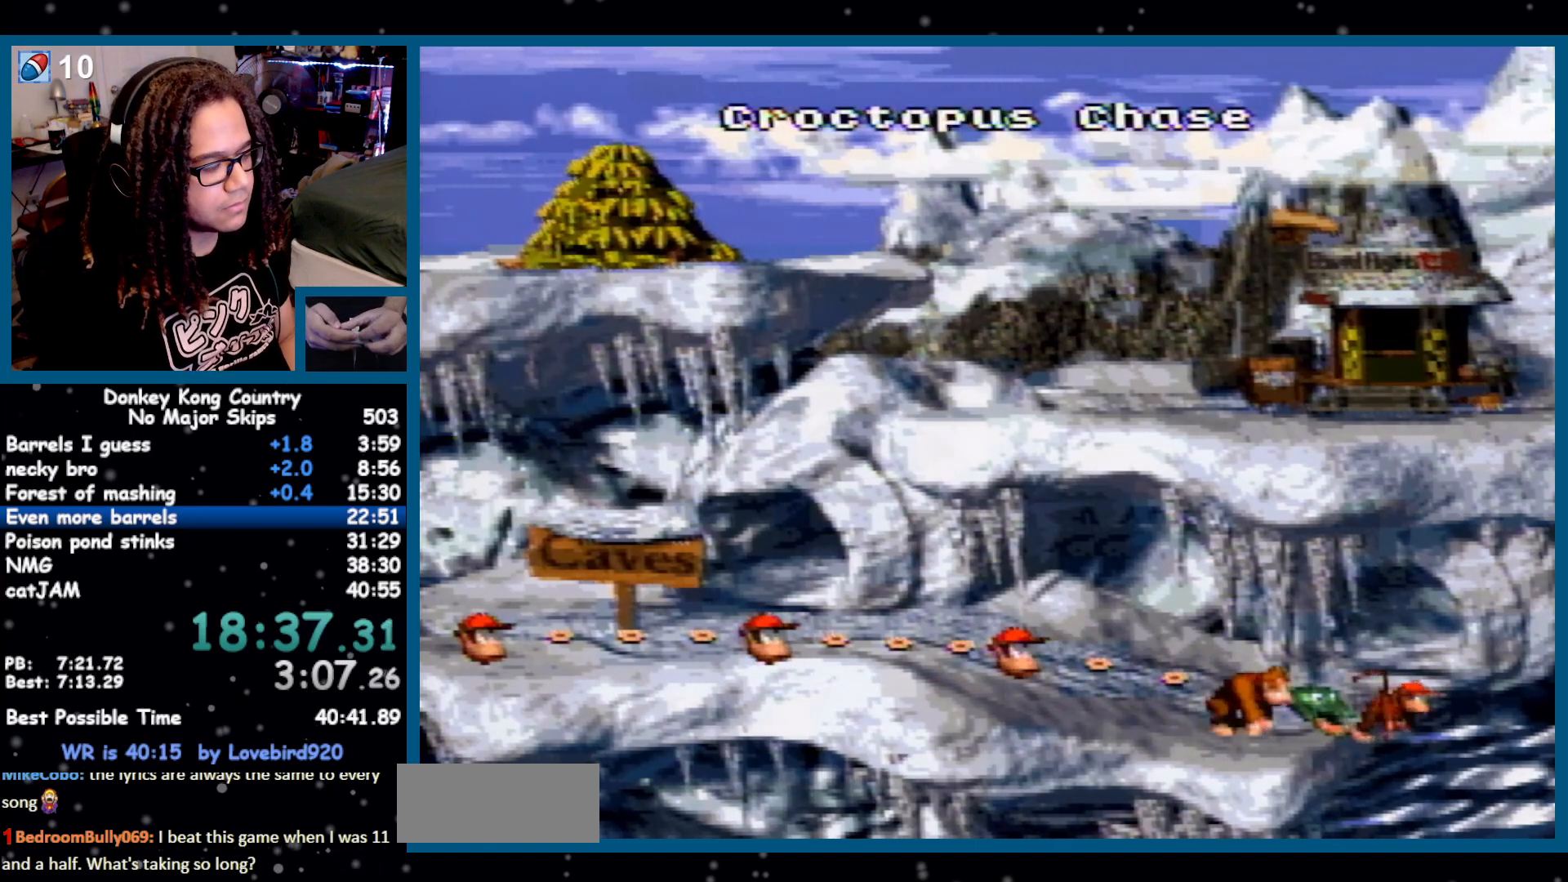
{"dt_ms": 1000, "buttons": [], "events": [[17, "A", "down"], [17, "X", "up"], [67, "A", "up"], [100, "X", "down"], [167, "A", "down"], [183, "A", "up"], [250, "A", "down"], [250, "X", "up"], [283, "A", "up"], [317, "X", "down"], [383, "A", "down"], [383, "X", "up"], [450, "A", "up"], [450, "X", "down"], [500, "A", "down"], [567, "A", "up"], [683, "A", "down"], [717, "X", "up"], [750, "A", "up"]]}
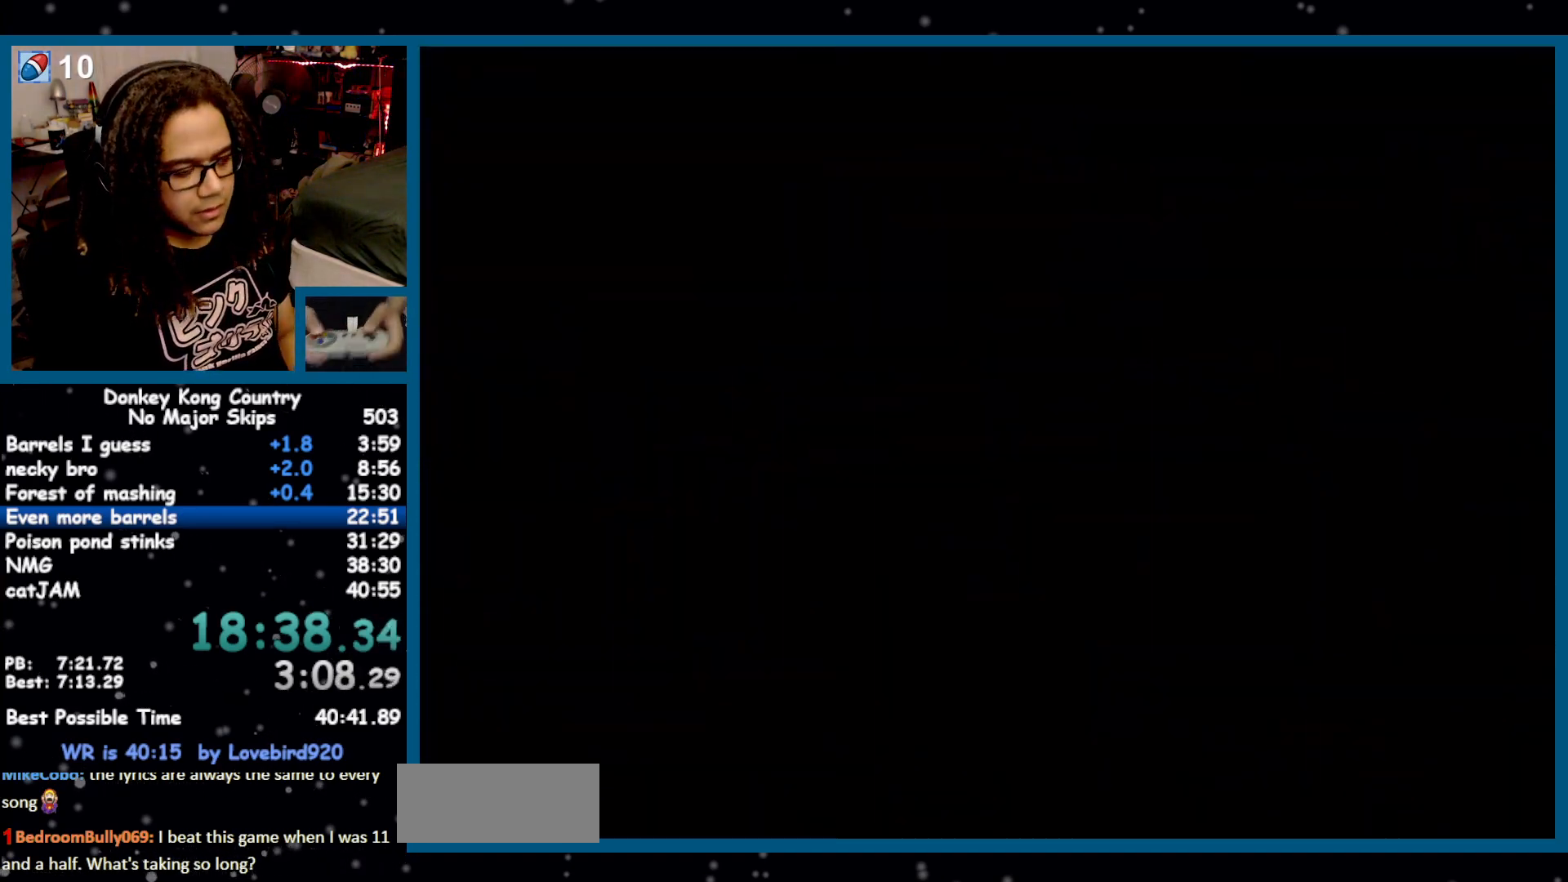
{"dt_ms": 500, "buttons": ["DPAD_RIGHT"], "events": [[67, "DPAD_RIGHT", "down"]]}
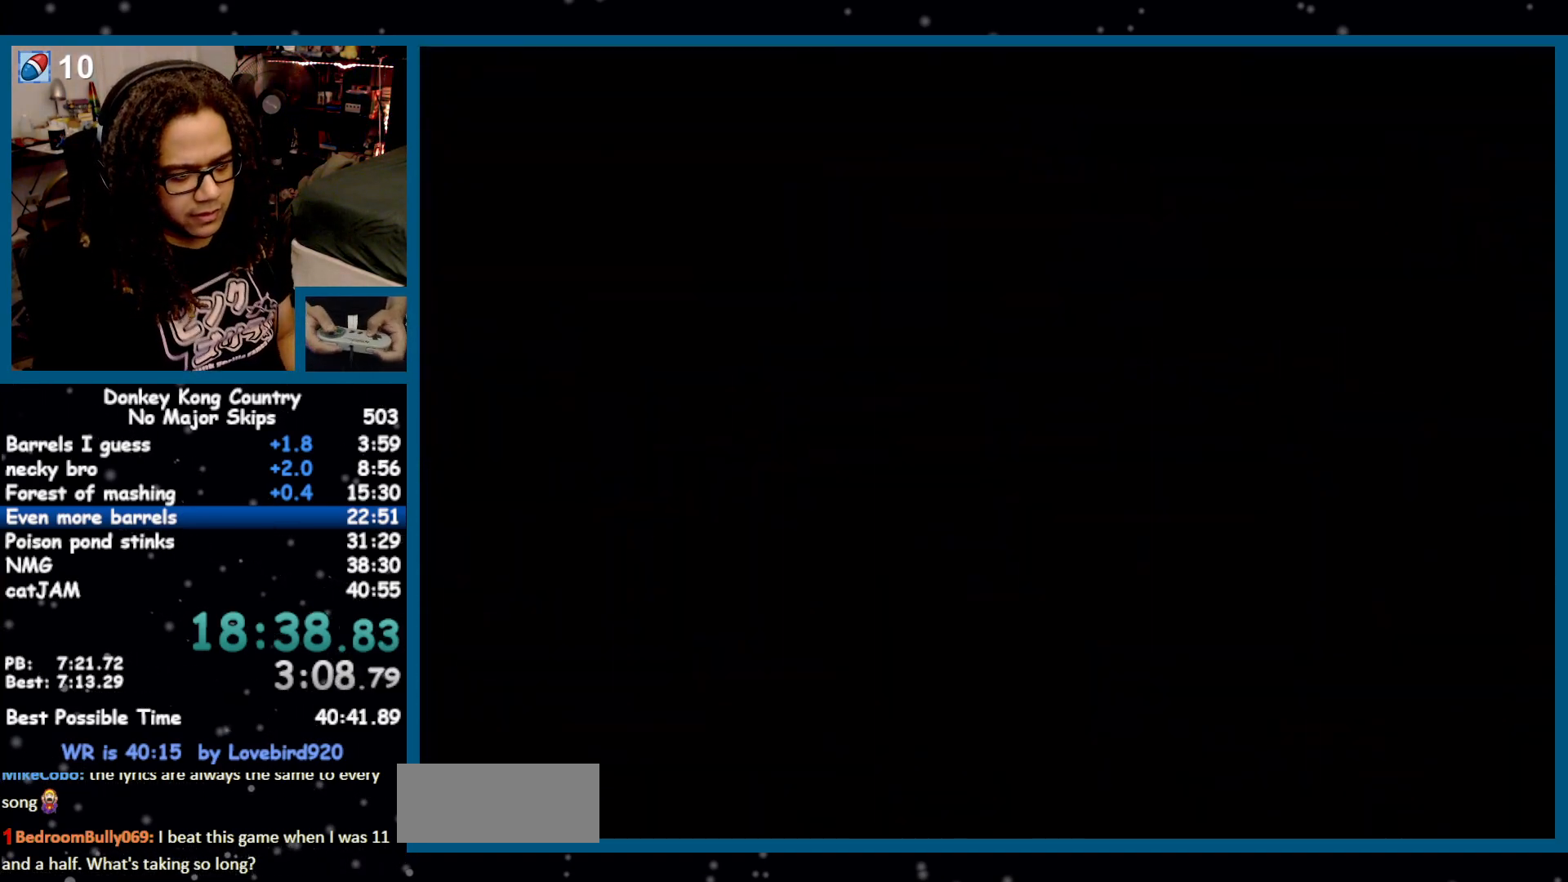
{"dt_ms": 500, "buttons": ["DPAD_RIGHT"], "events": []}
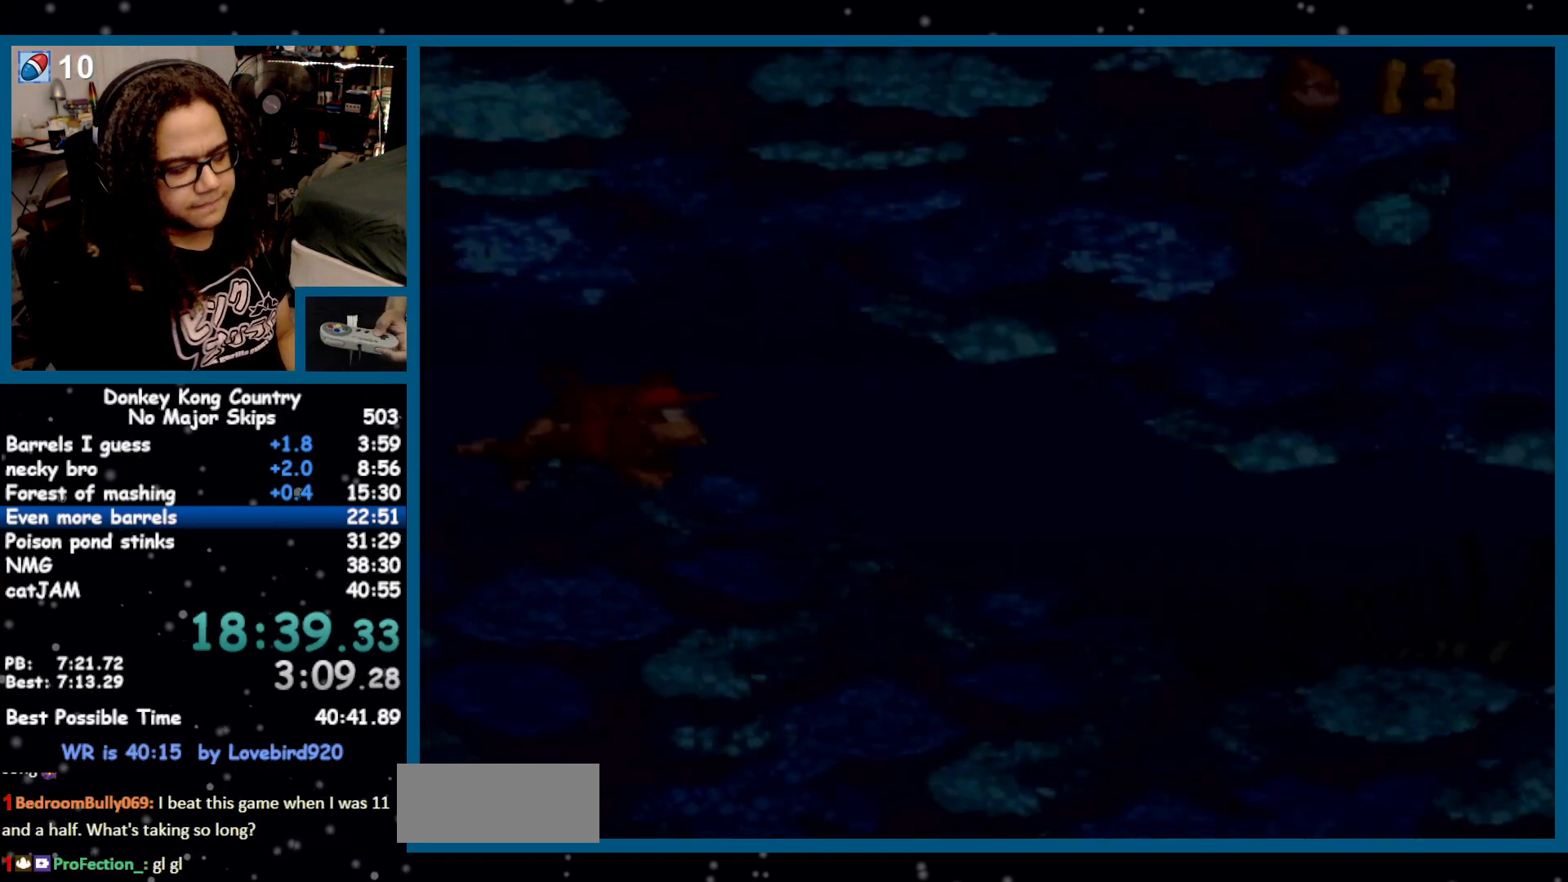
{"dt_ms": 500, "buttons": ["DPAD_RIGHT"], "events": []}
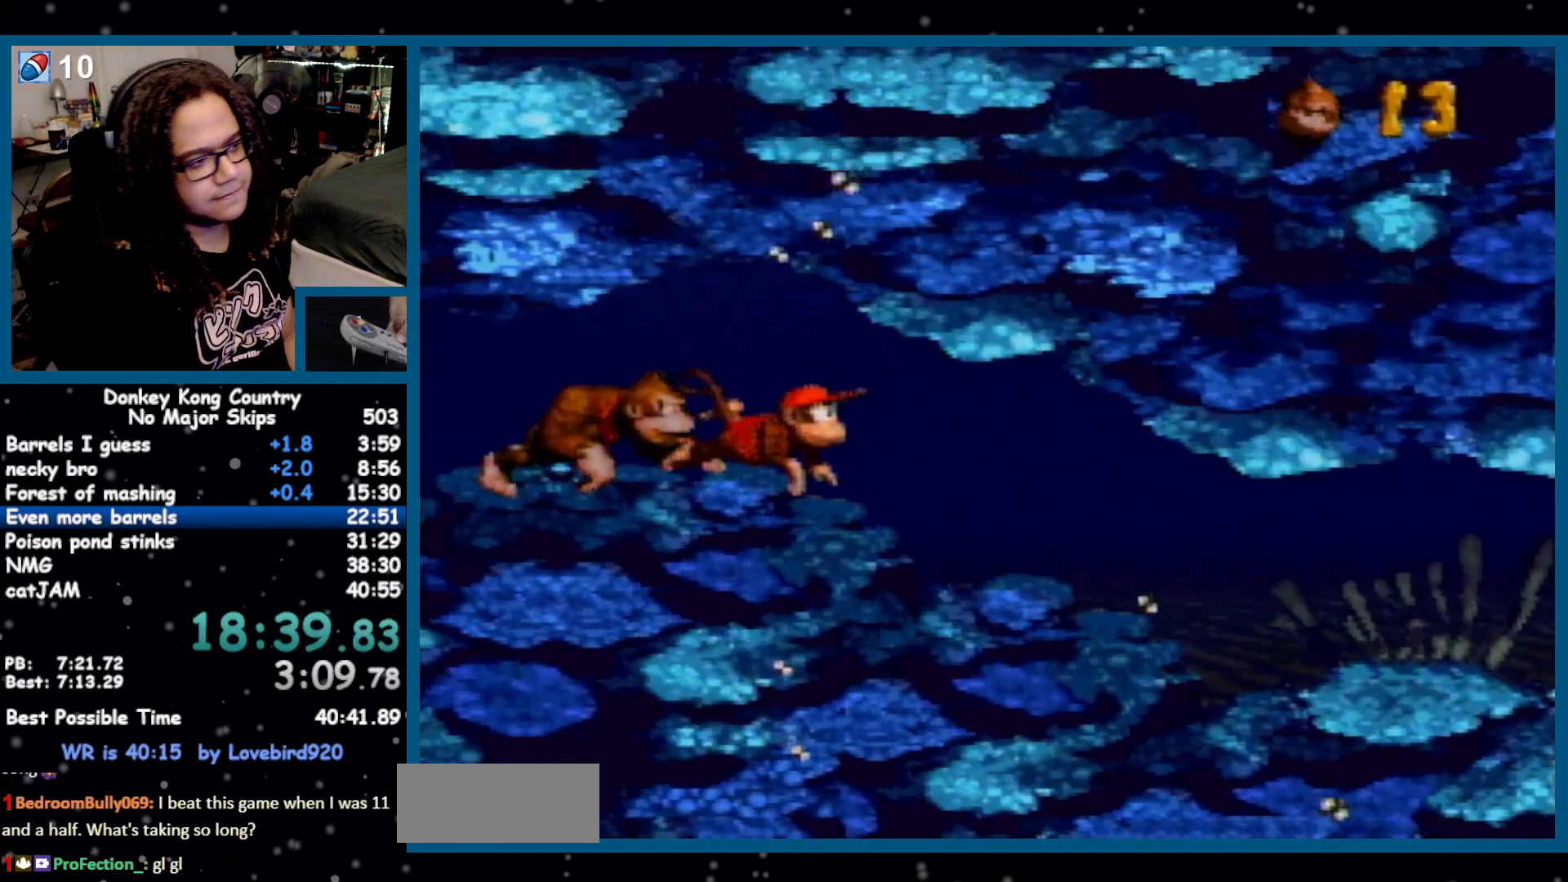
{"dt_ms": 500, "buttons": ["DPAD_RIGHT"], "events": []}
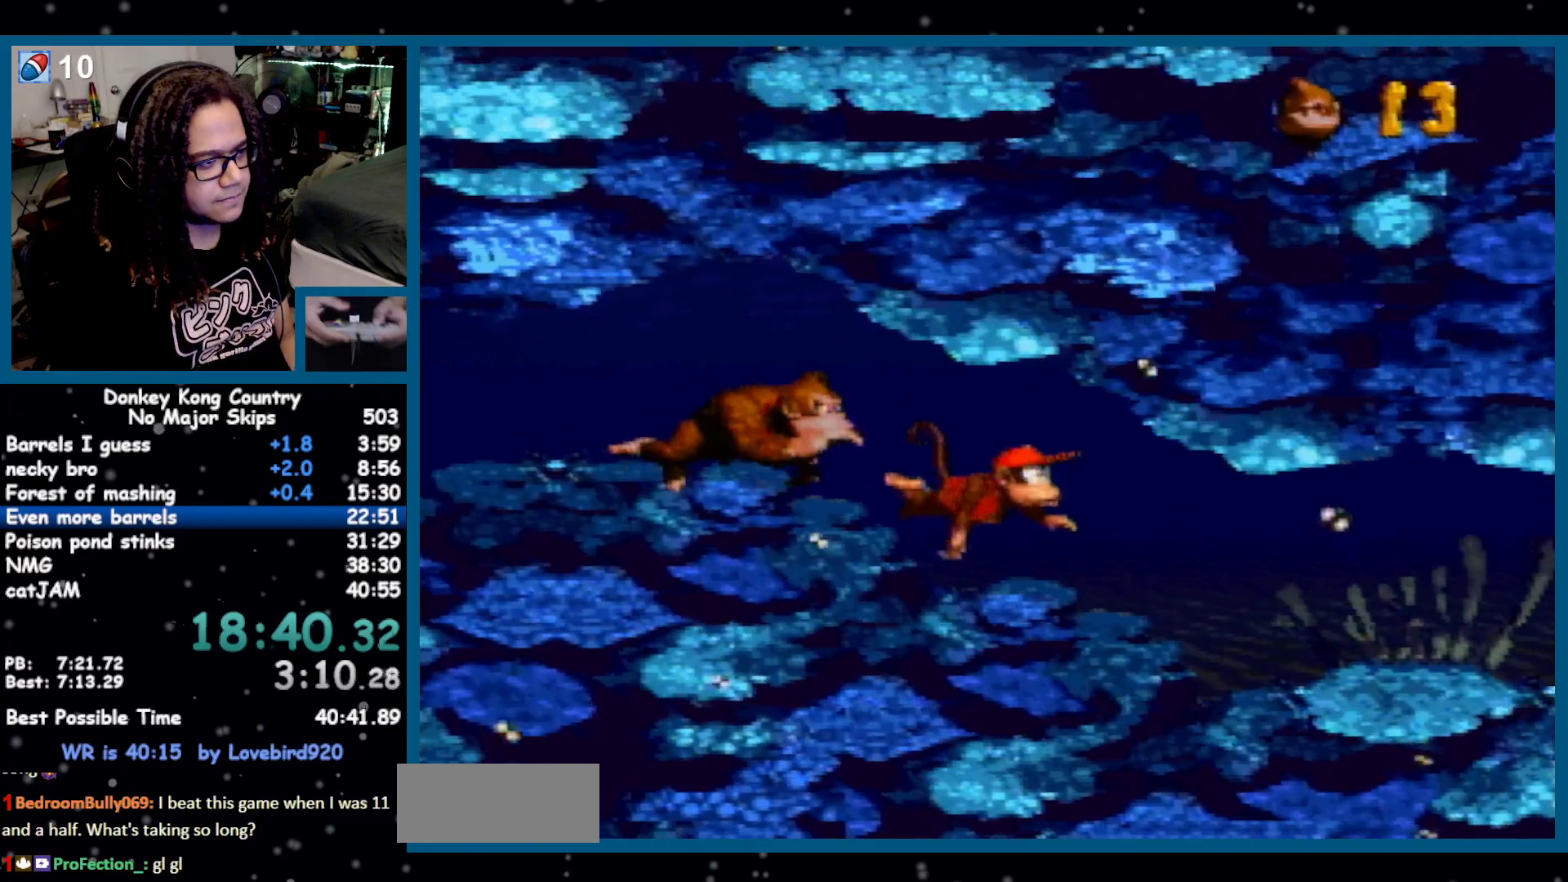
{"dt_ms": 500, "buttons": ["DPAD_RIGHT"], "events": []}
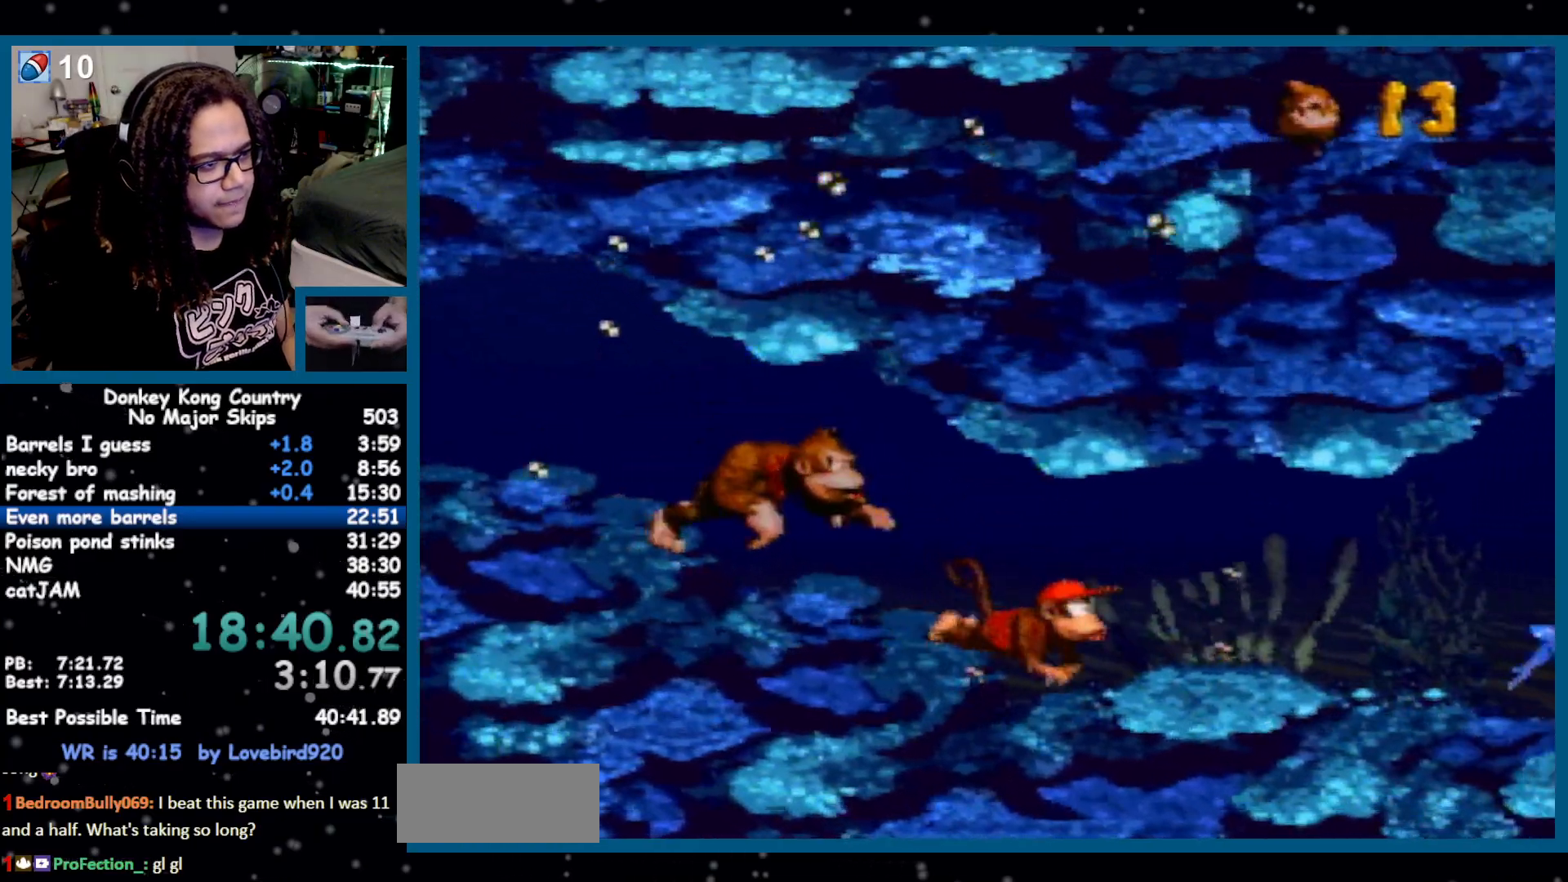
{"dt_ms": 500, "buttons": ["DPAD_RIGHT"], "events": []}